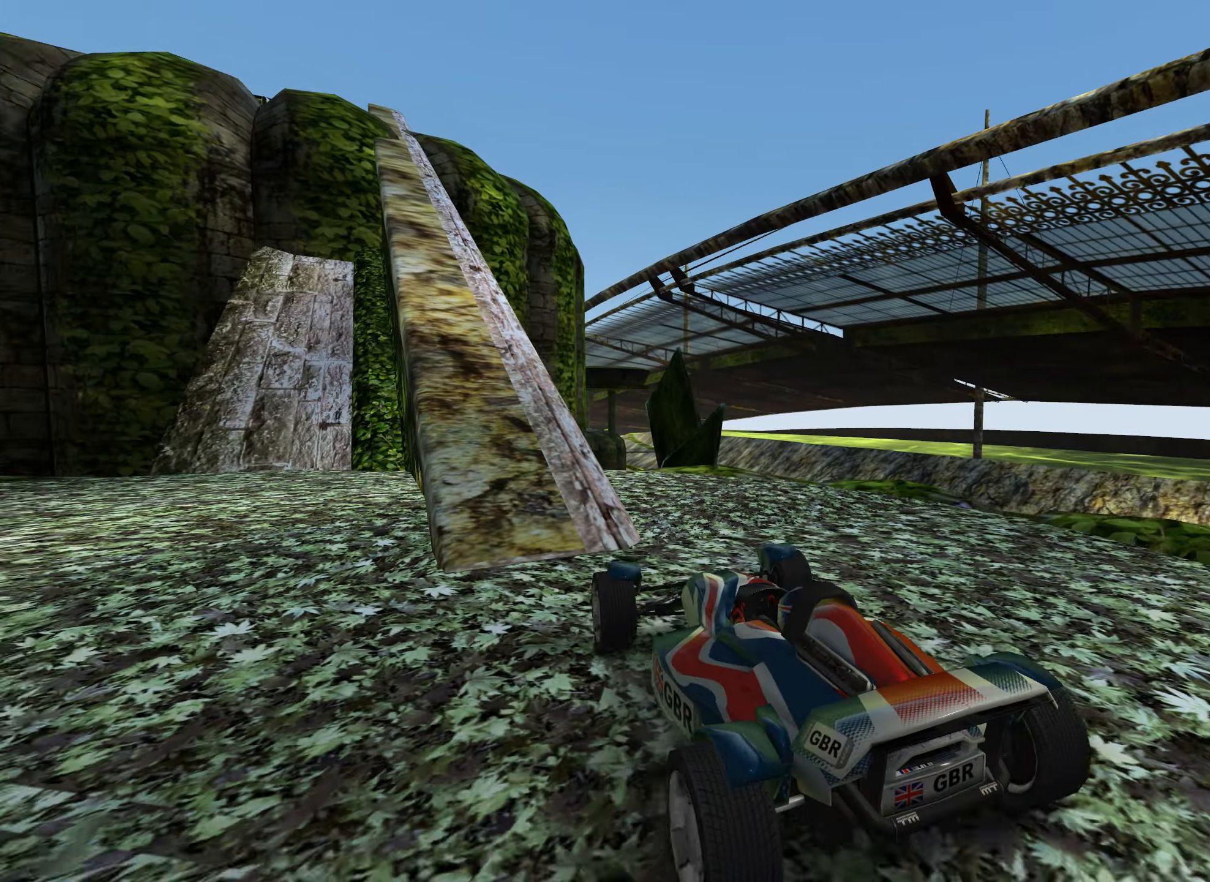
Gameplay with keyboard; each line is a JSON object with the keys held at the frame after it. "events" lists presses ("down") and releases ("up") of "down", "left", "right" and "up" between this image and that frame as [ms after this image, input, new state], when the widget could be followed in between. No other keys are recorded. Mouse input is not recorded.
{"keys": ["up"], "events": [[400, "left", "up"]]}
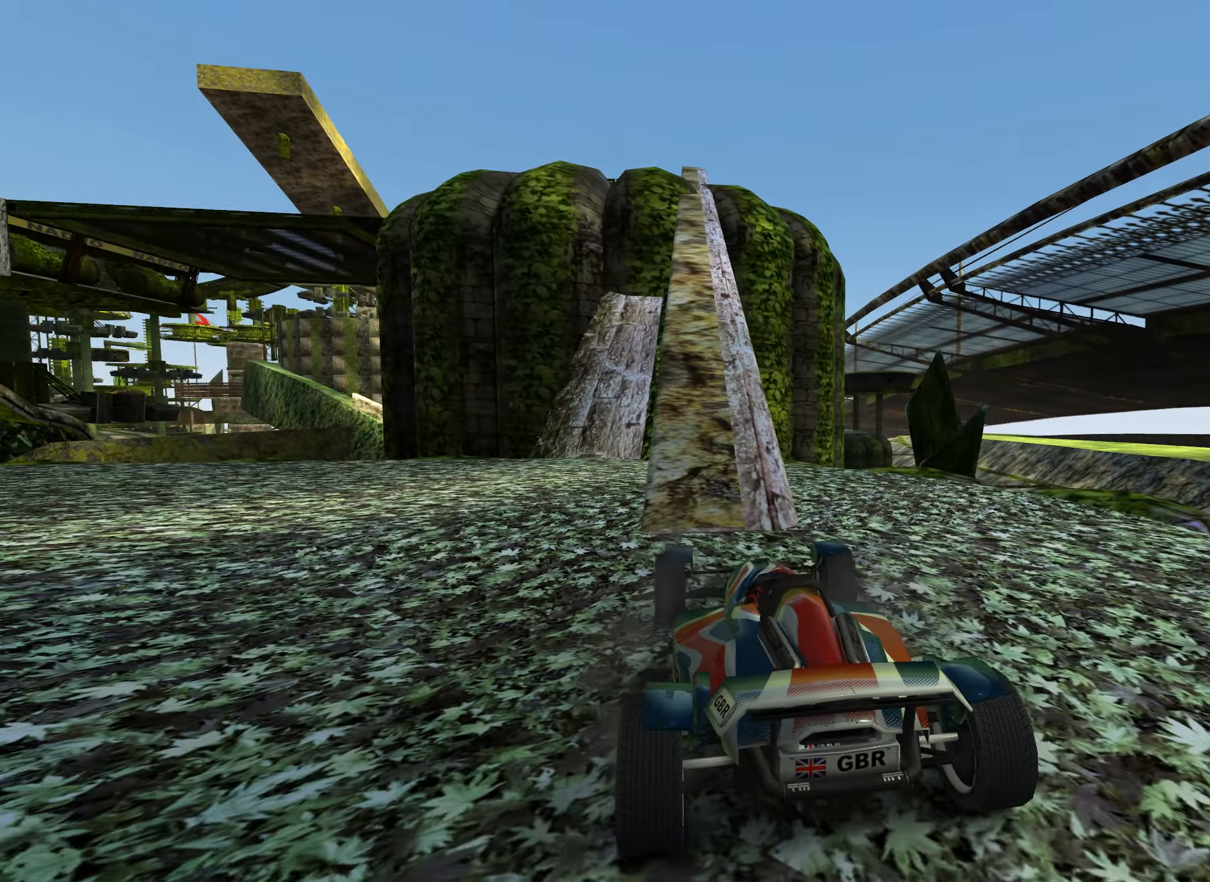
{"keys": ["up"], "events": []}
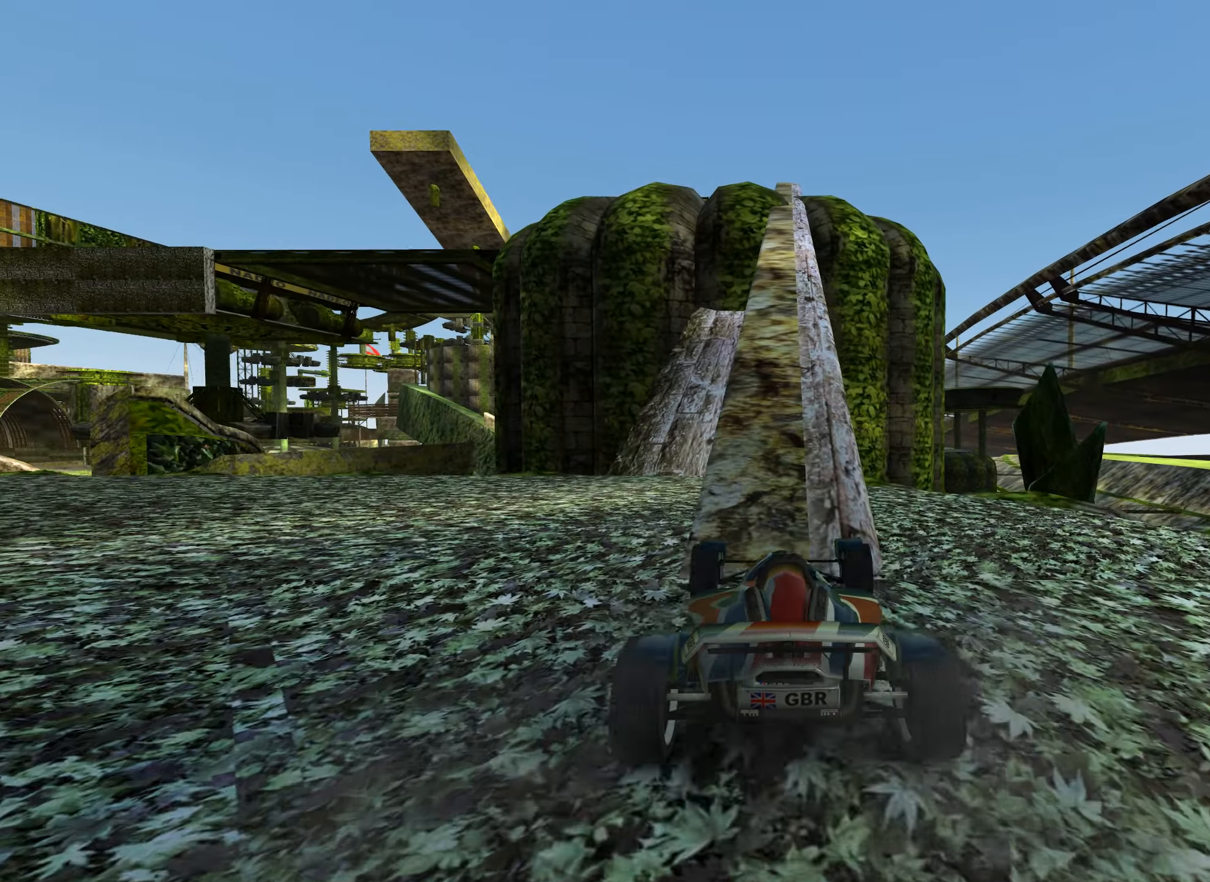
{"keys": ["up"], "events": [[133, "right", "down"], [183, "right", "up"]]}
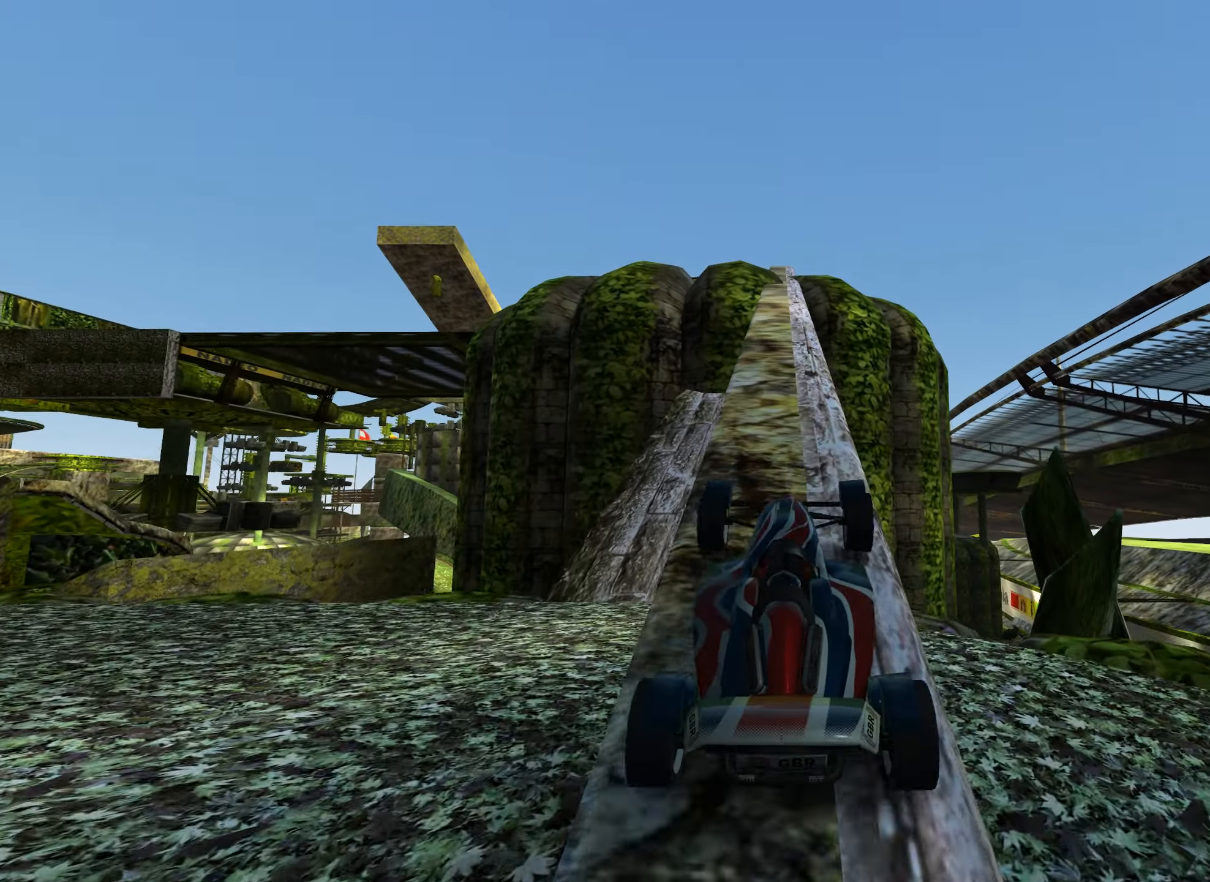
{"keys": ["up"], "events": []}
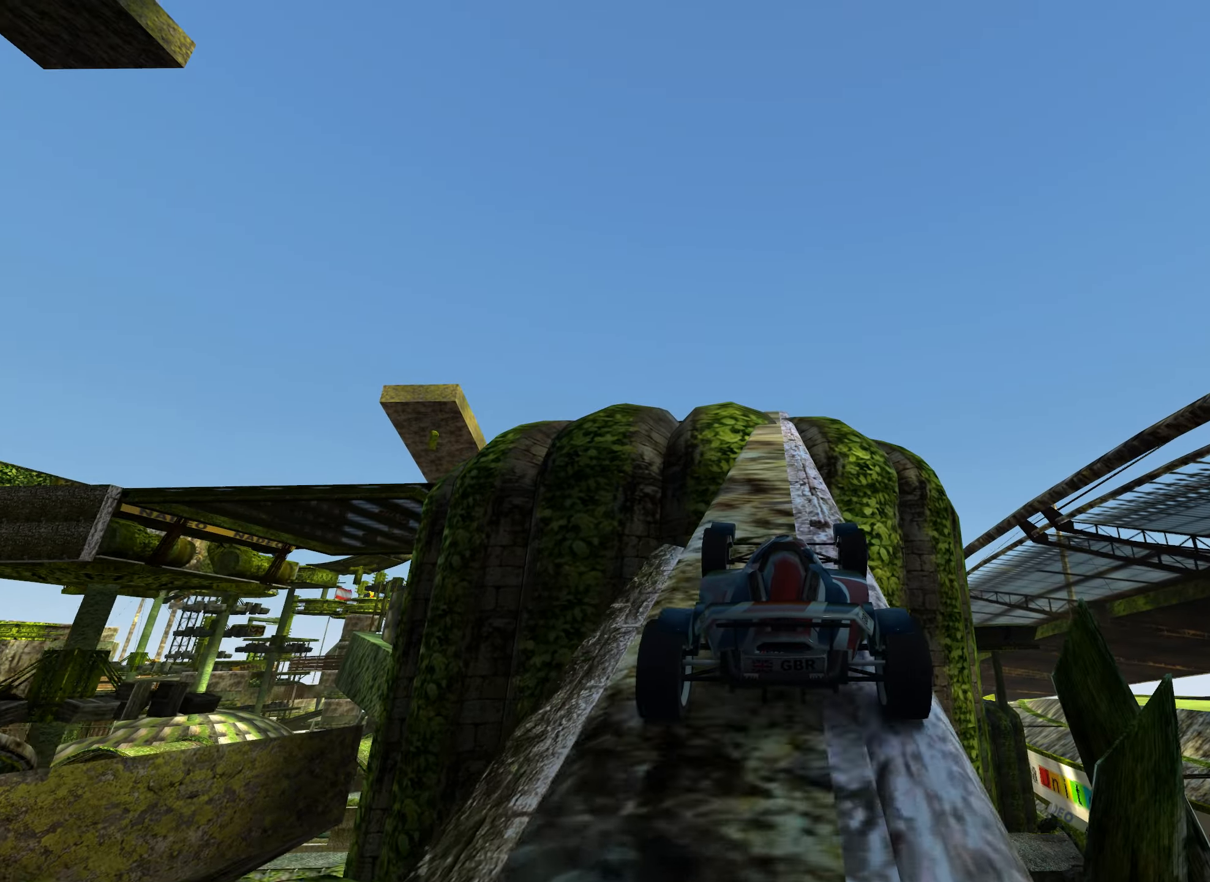
{"keys": ["up"], "events": []}
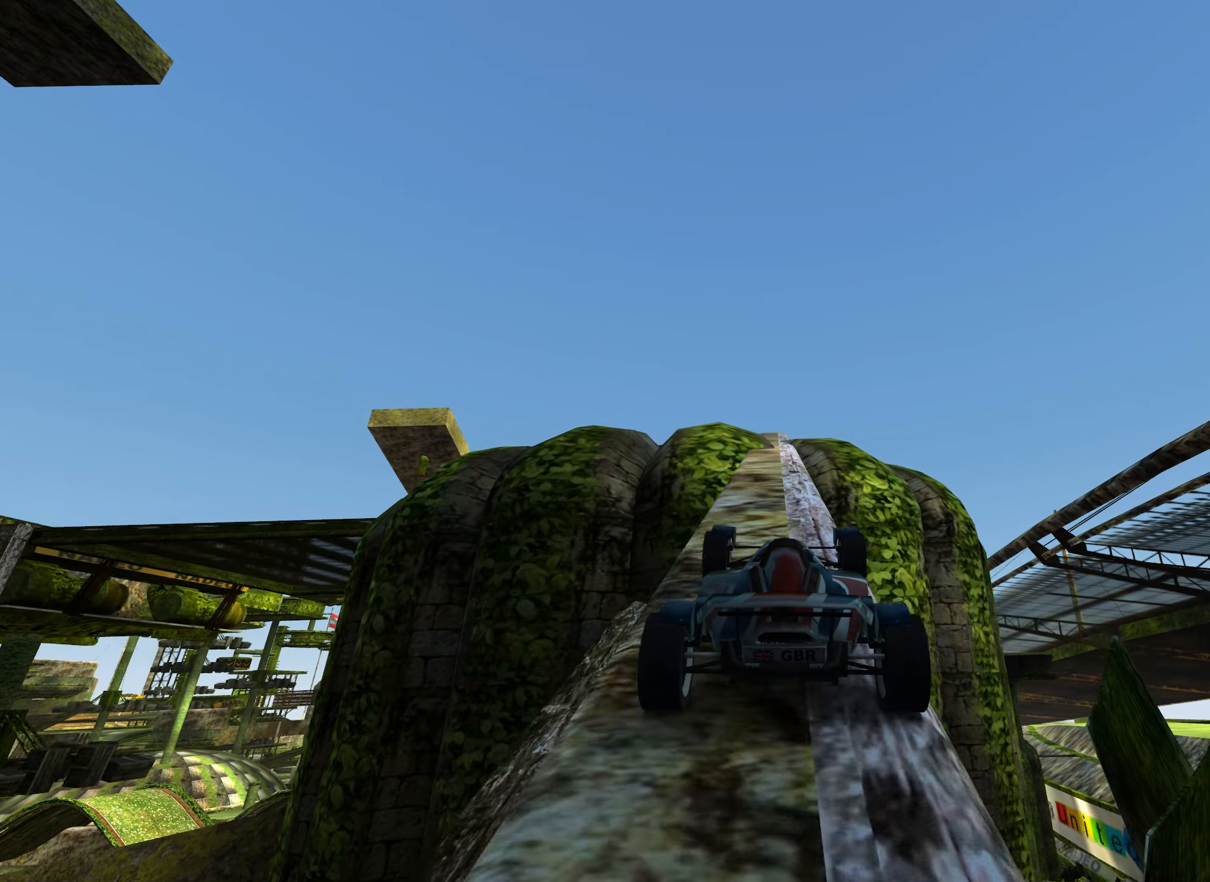
{"keys": ["up"], "events": [[300, "left", "down"], [350, "left", "up"]]}
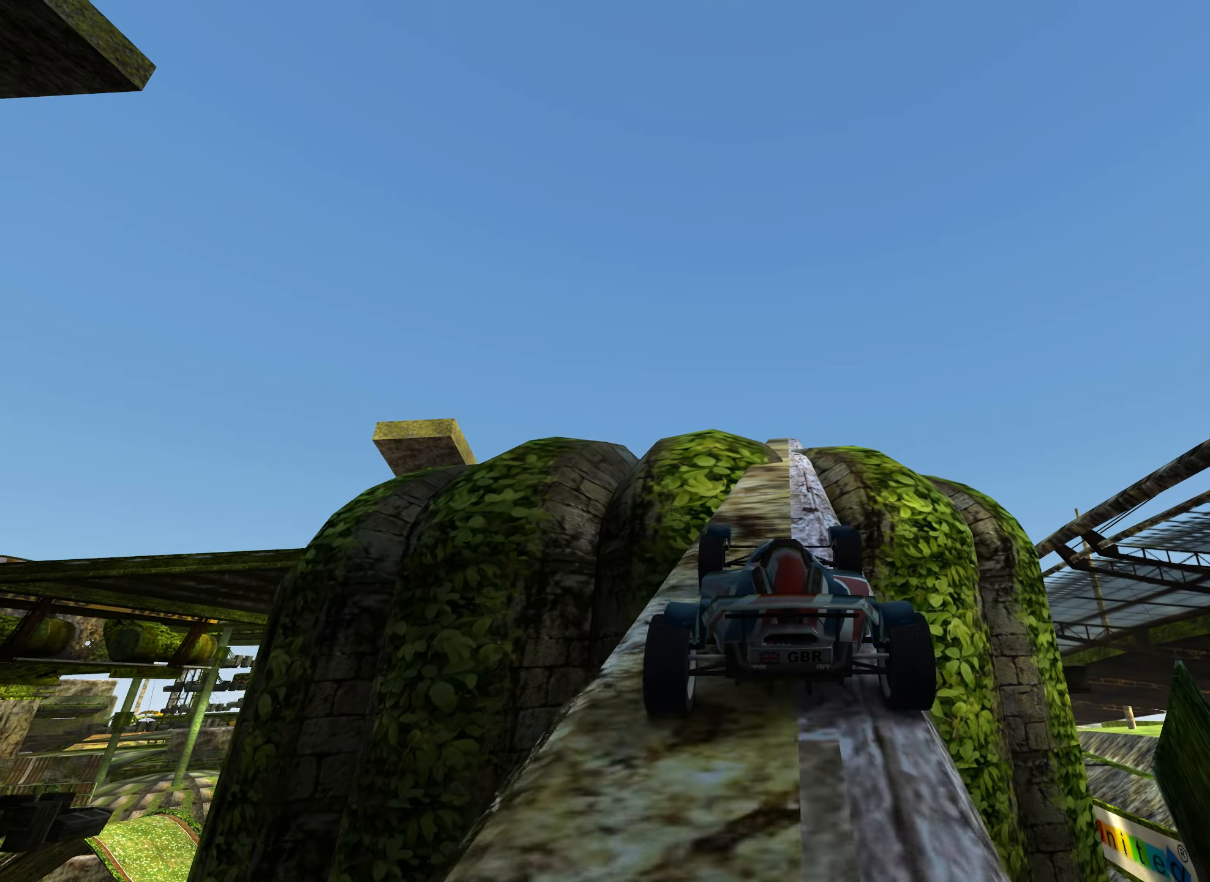
{"keys": ["up"], "events": [[233, "right", "down"], [283, "right", "up"]]}
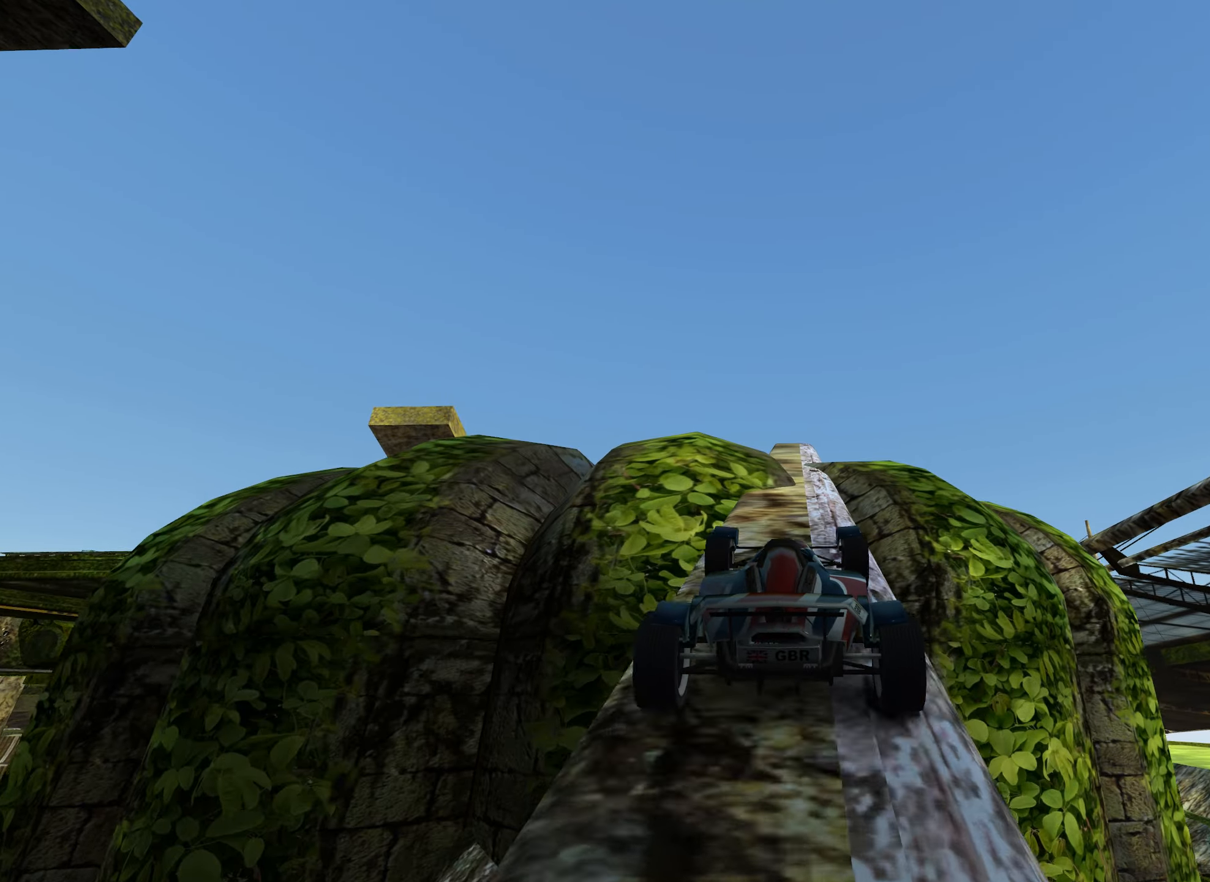
{"keys": ["up"], "events": [[217, "up", "up"], [450, "up", "down"]]}
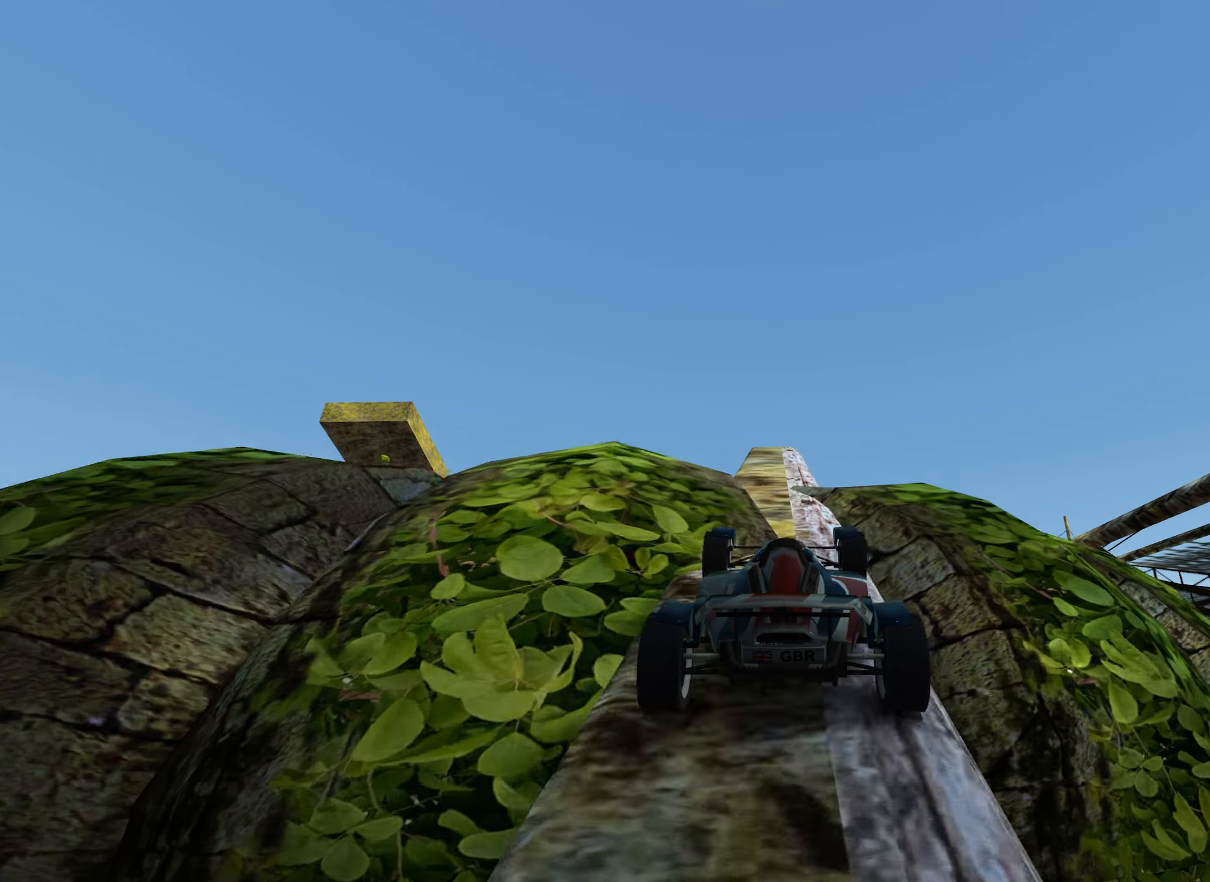
{"keys": ["left", "up"], "events": [[67, "left", "down"], [217, "left", "up"], [350, "left", "down"]]}
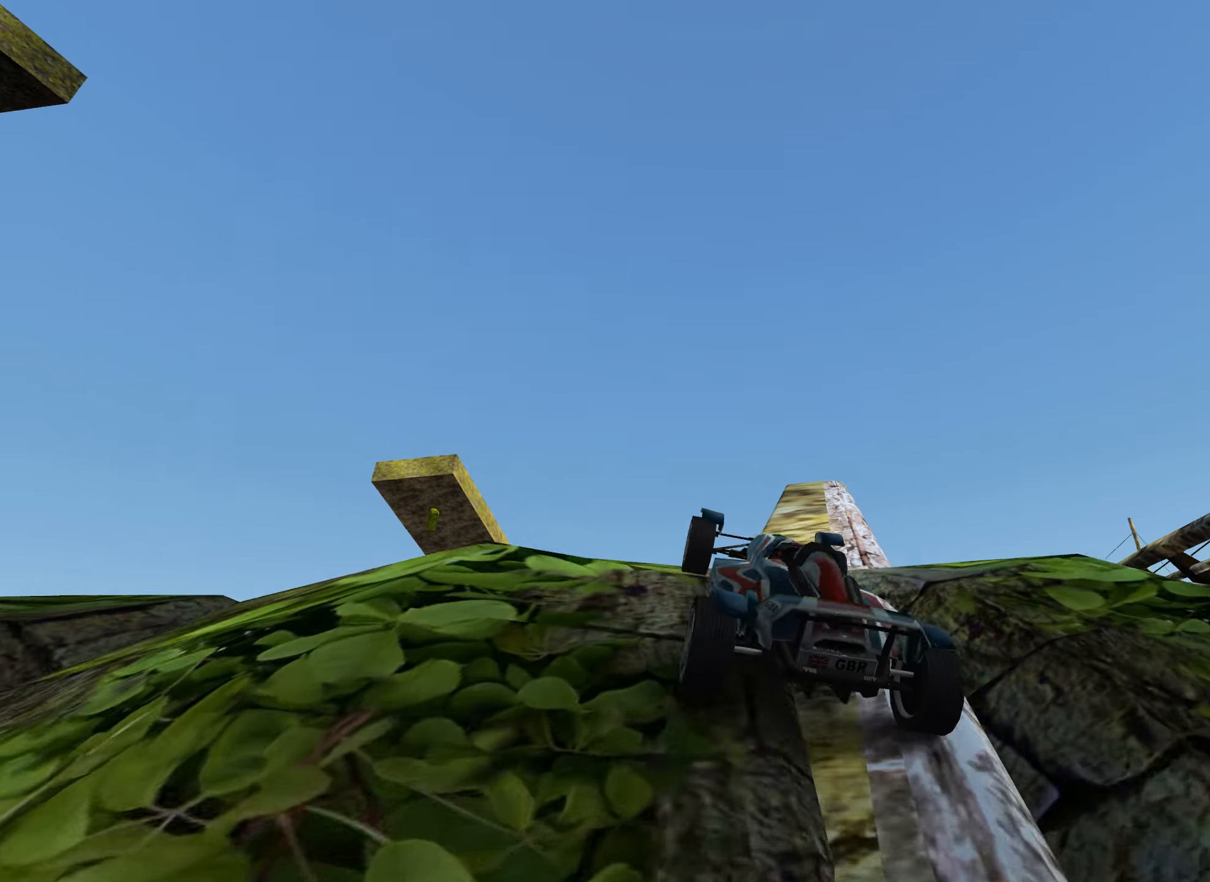
{"keys": ["right", "up"], "events": [[200, "left", "up"], [350, "right", "down"]]}
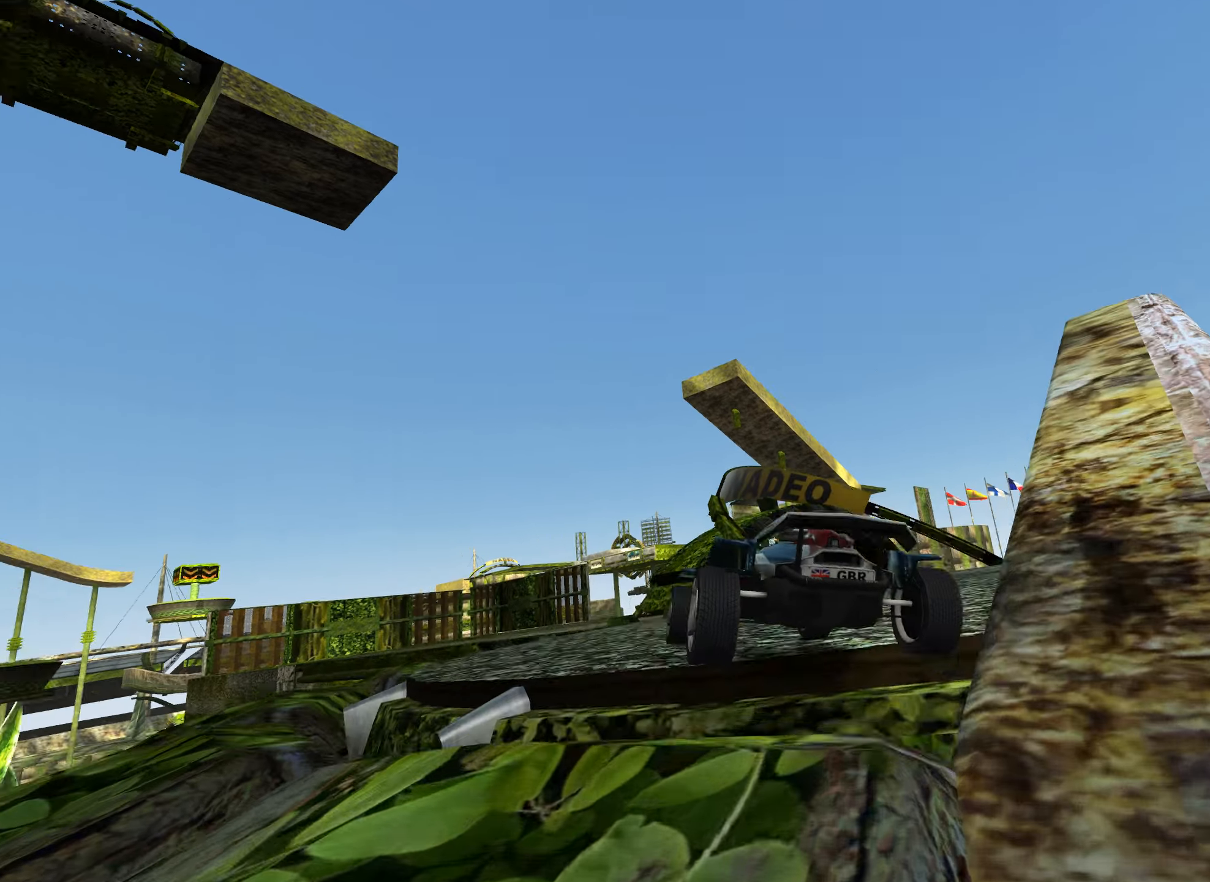
{"keys": ["up"], "events": [[67, "up", "up"], [300, "up", "down"], [467, "right", "up"]]}
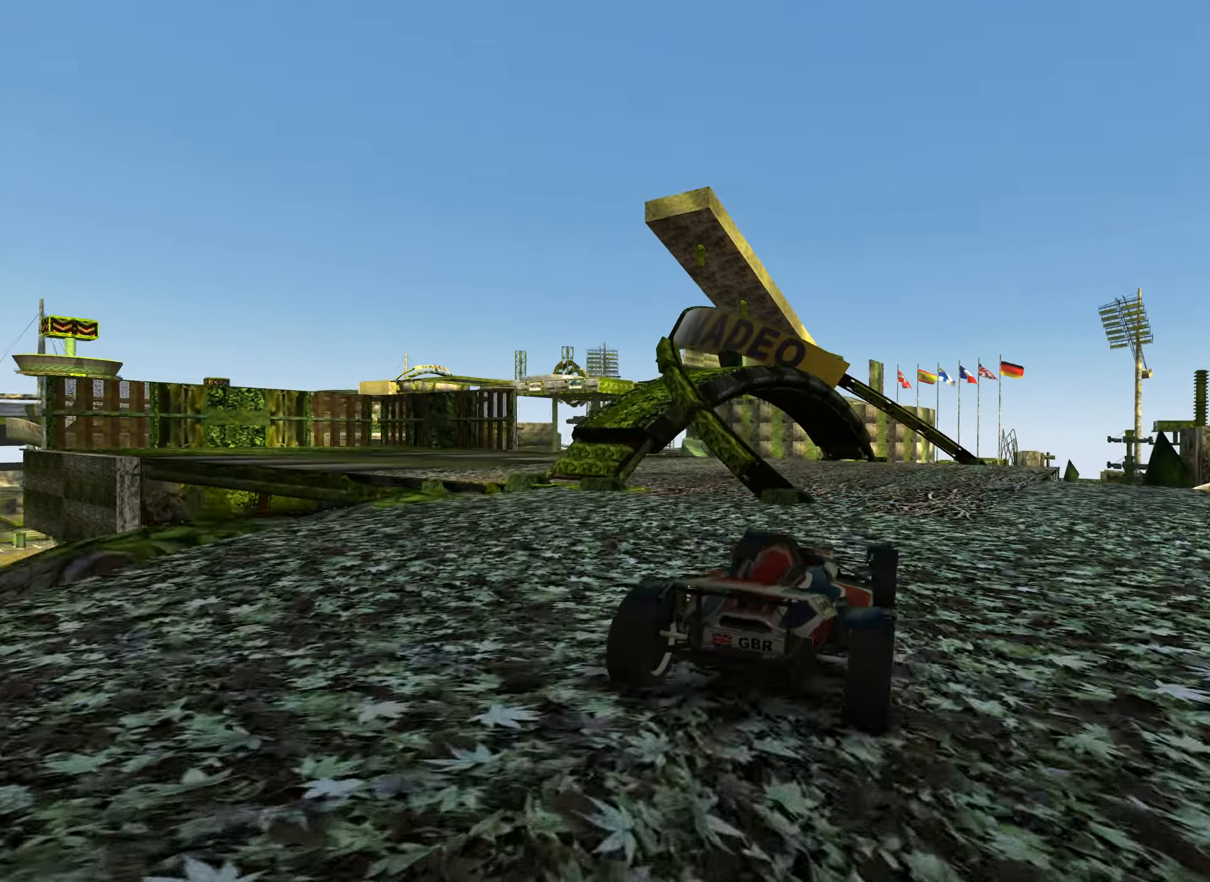
{"keys": ["left", "up"], "events": [[467, "left", "down"]]}
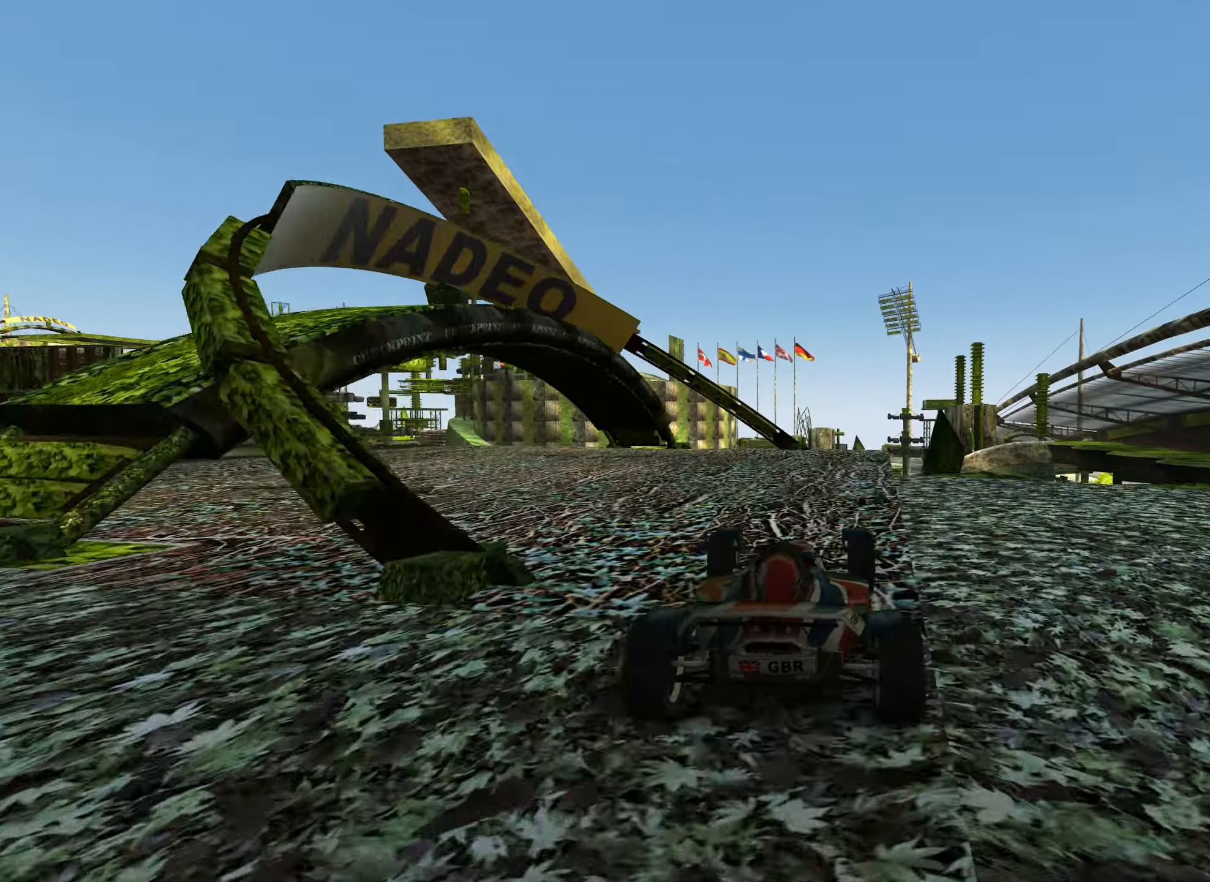
{"keys": ["up"], "events": [[417, "left", "up"]]}
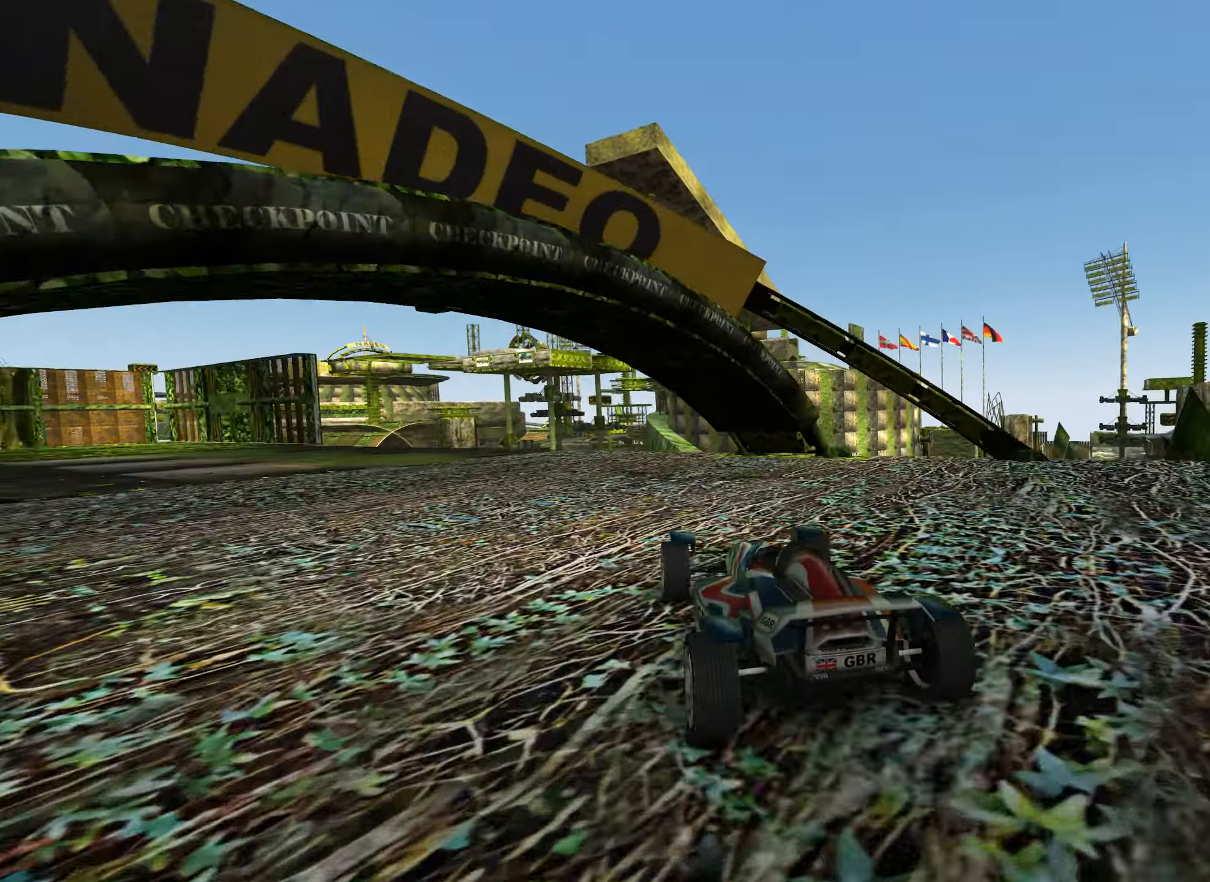
{"keys": ["up"], "events": [[84, "left", "down"], [200, "left", "up"]]}
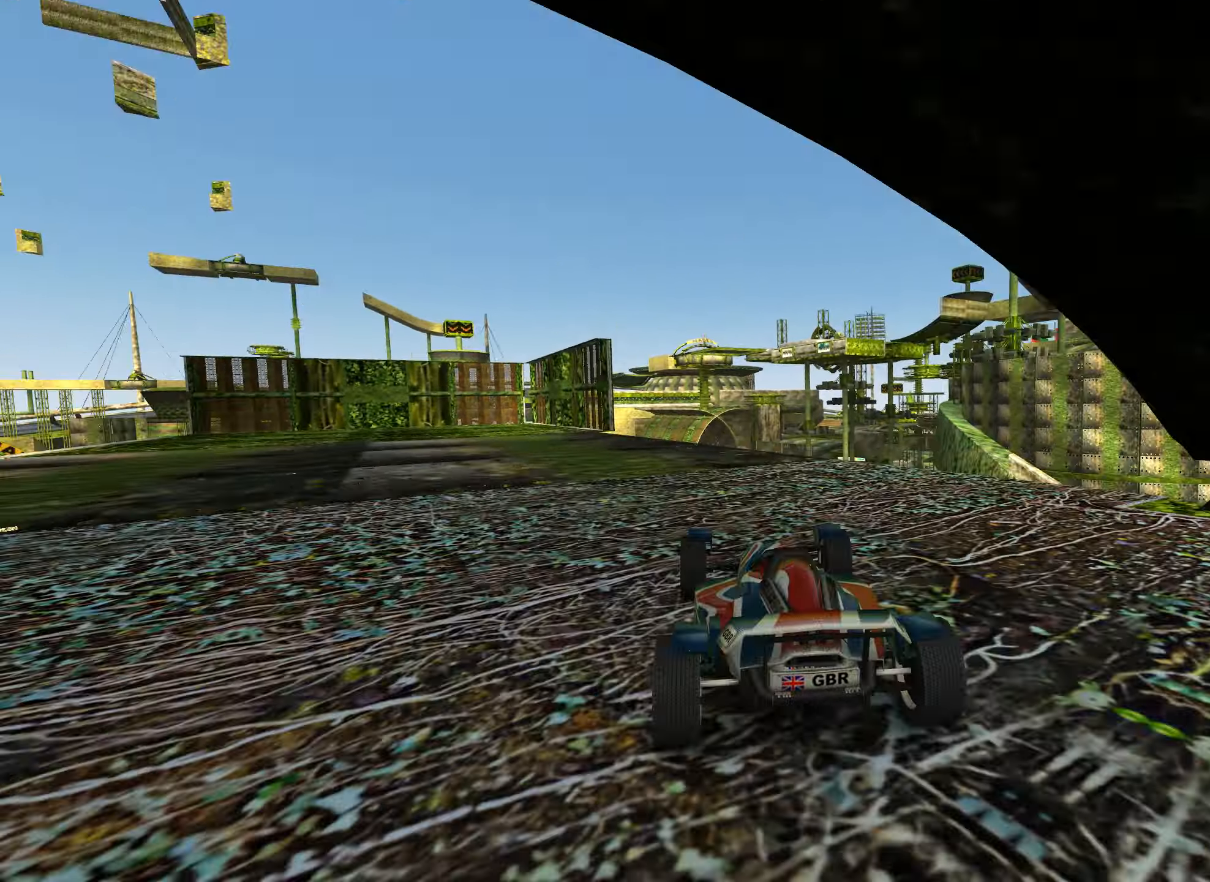
{"keys": ["left", "up"], "events": [[67, "left", "down"], [184, "left", "up"], [450, "left", "down"]]}
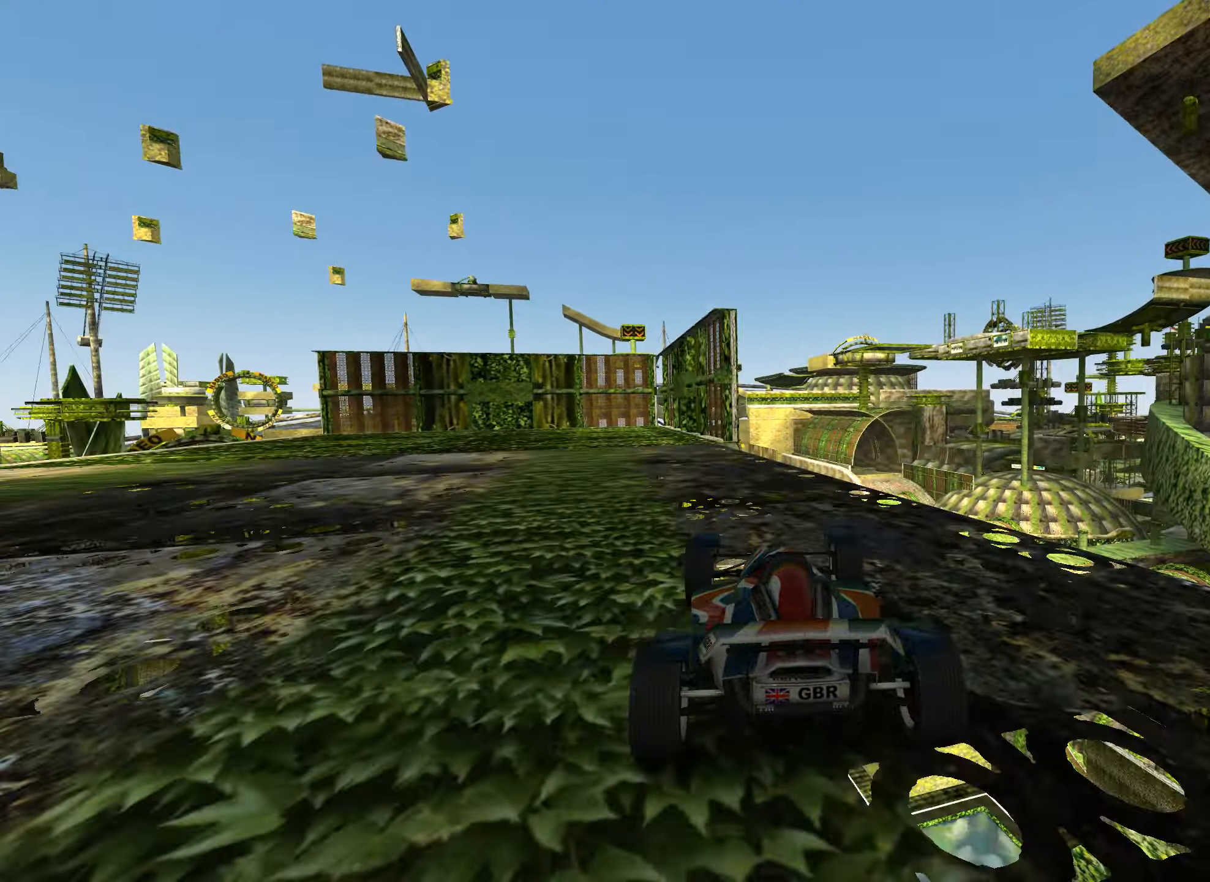
{"keys": ["left"], "events": [[67, "left", "up"], [84, "up", "up"], [267, "left", "down"]]}
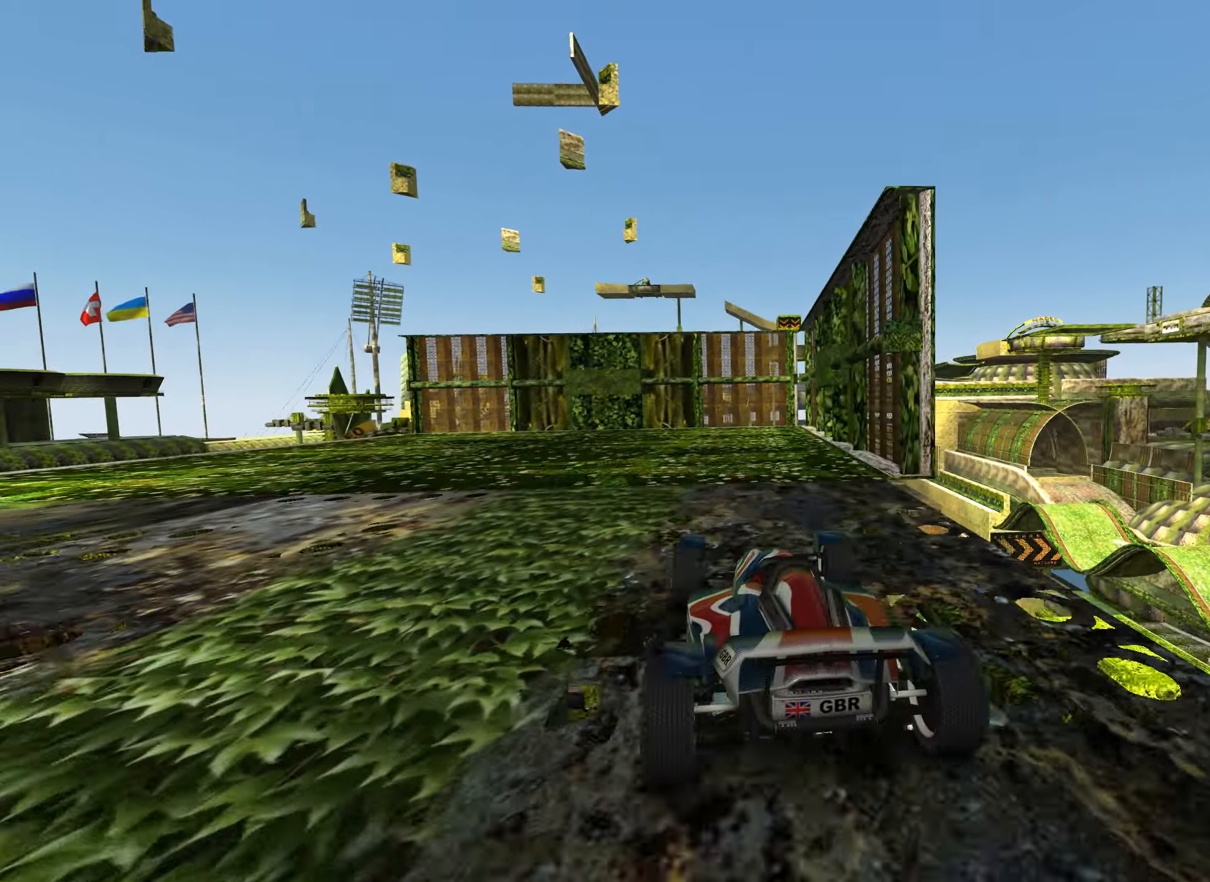
{"keys": ["left", "up"], "events": [[84, "up", "down"], [384, "left", "up"], [484, "left", "down"]]}
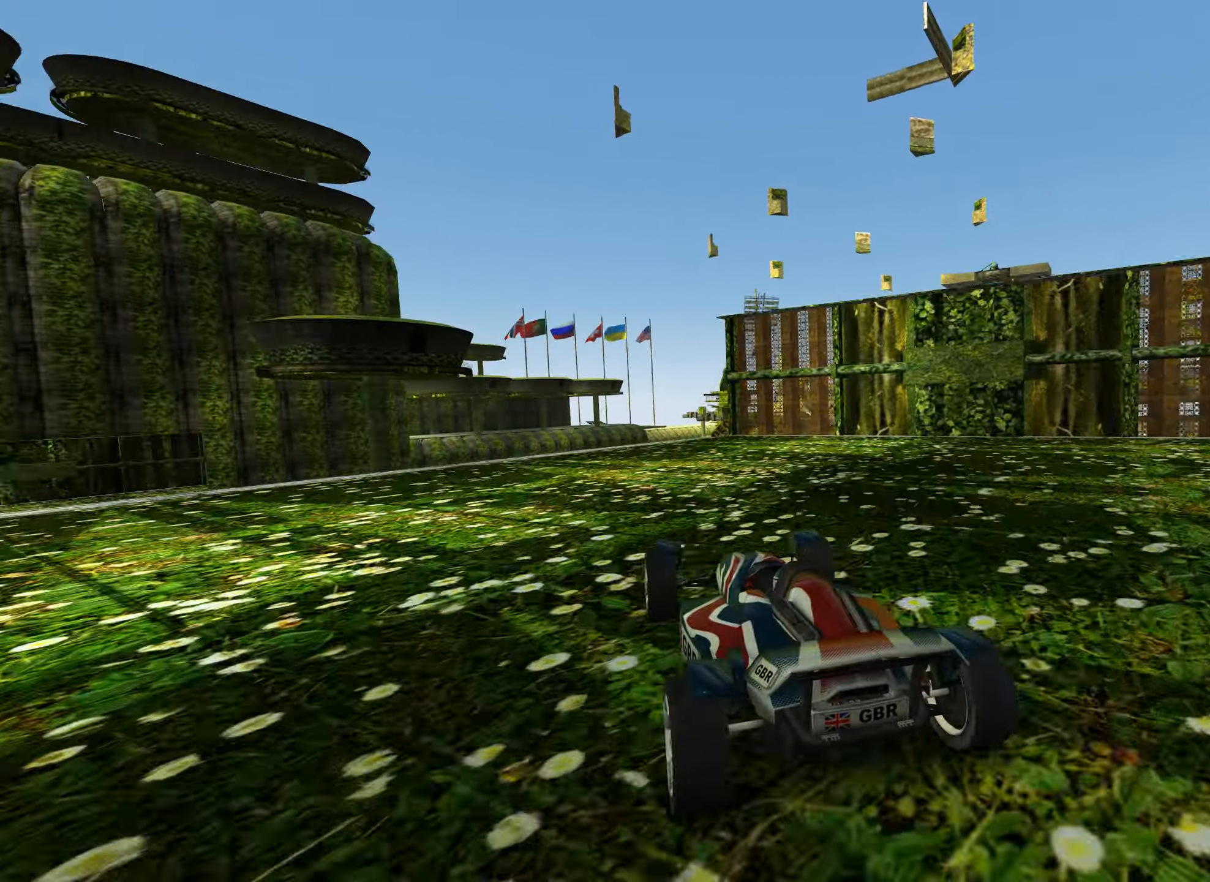
{"keys": ["up"], "events": [[434, "left", "up"]]}
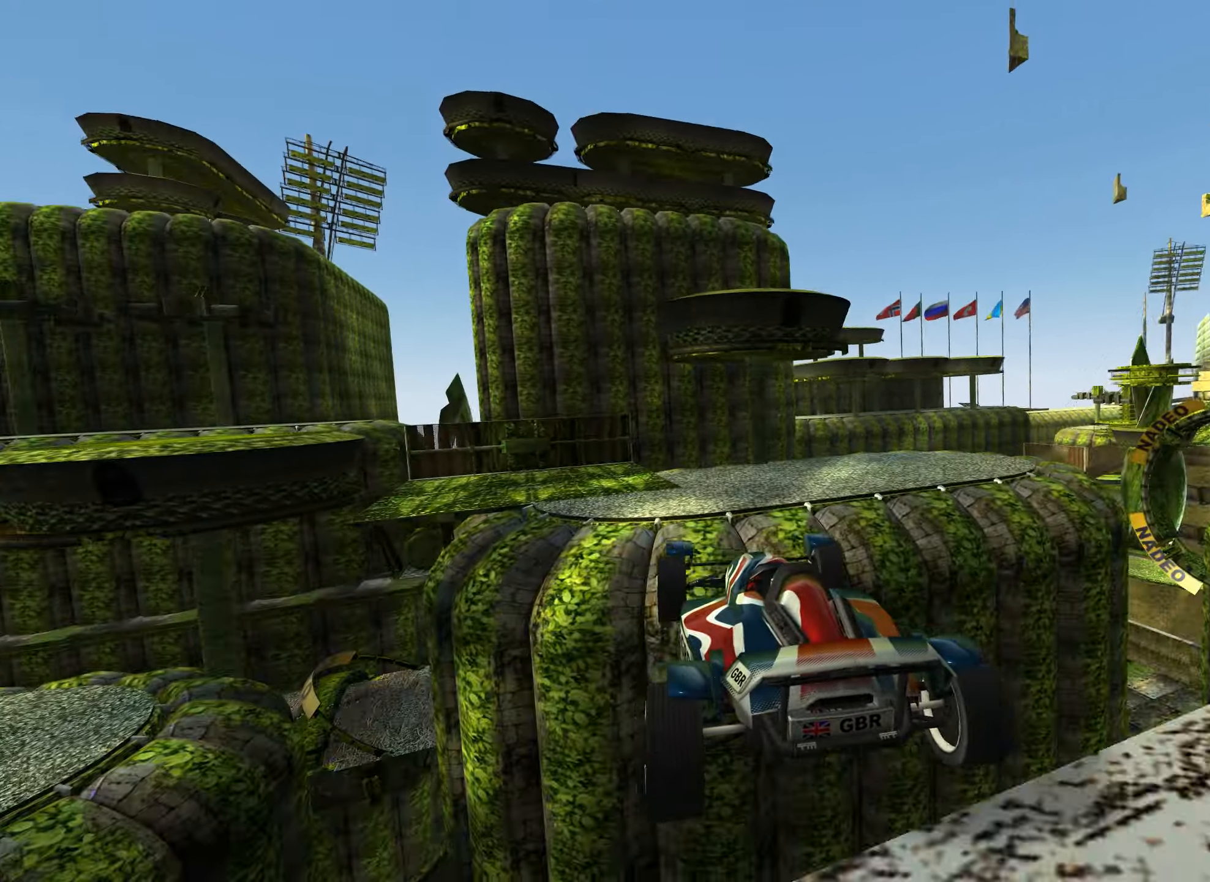
{"keys": ["up"], "events": [[117, "right", "down"], [334, "right", "up"], [401, "up", "up"], [467, "up", "down"]]}
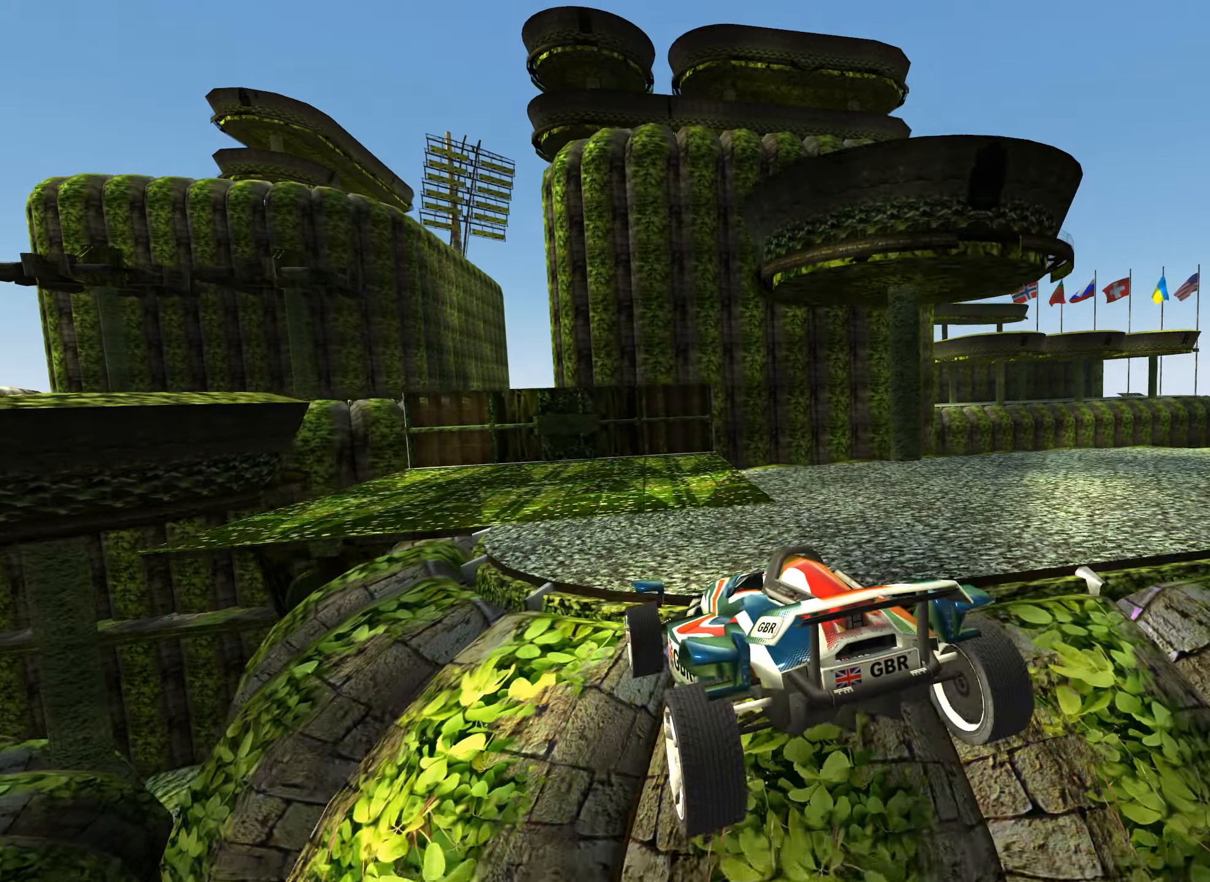
{"keys": ["up"], "events": [[66, "right", "down"], [183, "right", "up"], [350, "right", "down"], [450, "right", "up"]]}
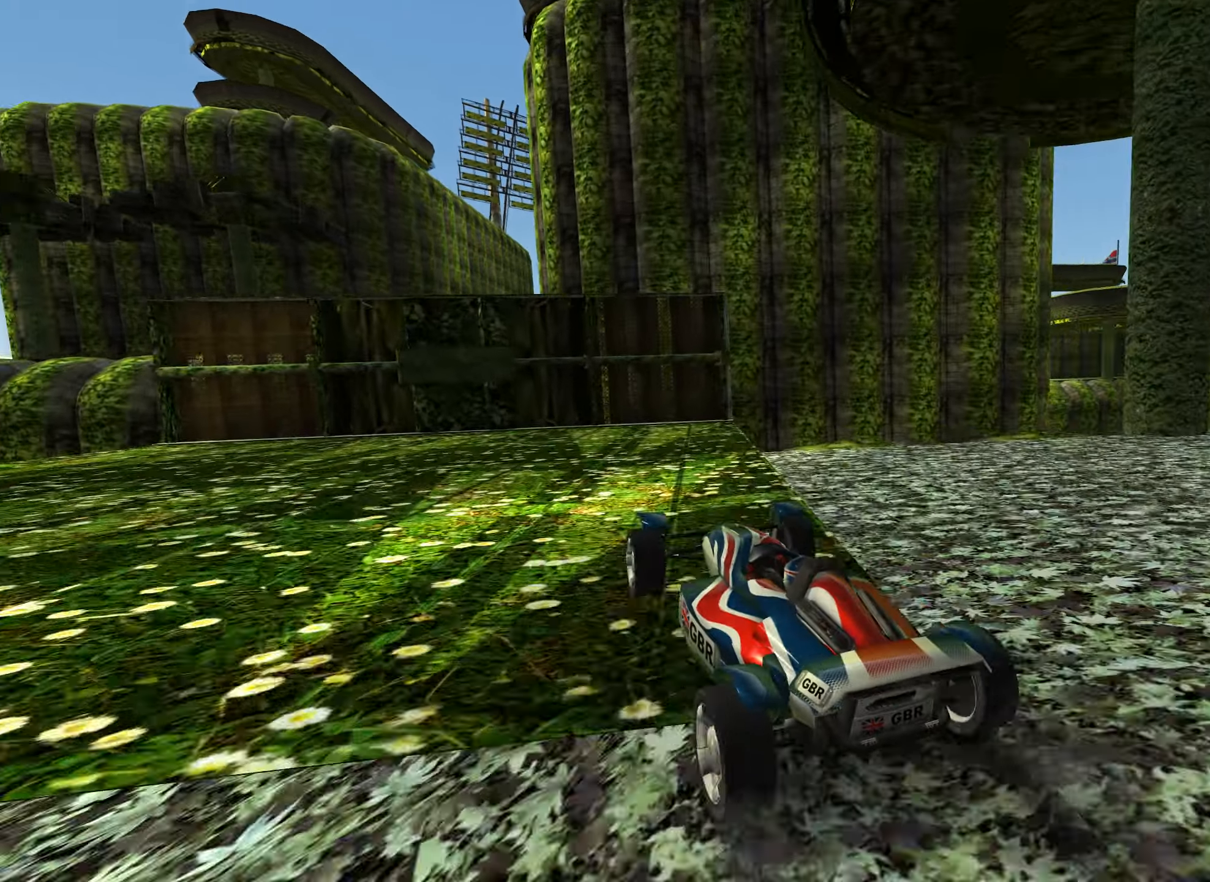
{"keys": ["down", "left", "up"], "events": [[100, "left", "down"], [200, "down", "down"], [200, "up", "up"], [433, "up", "down"]]}
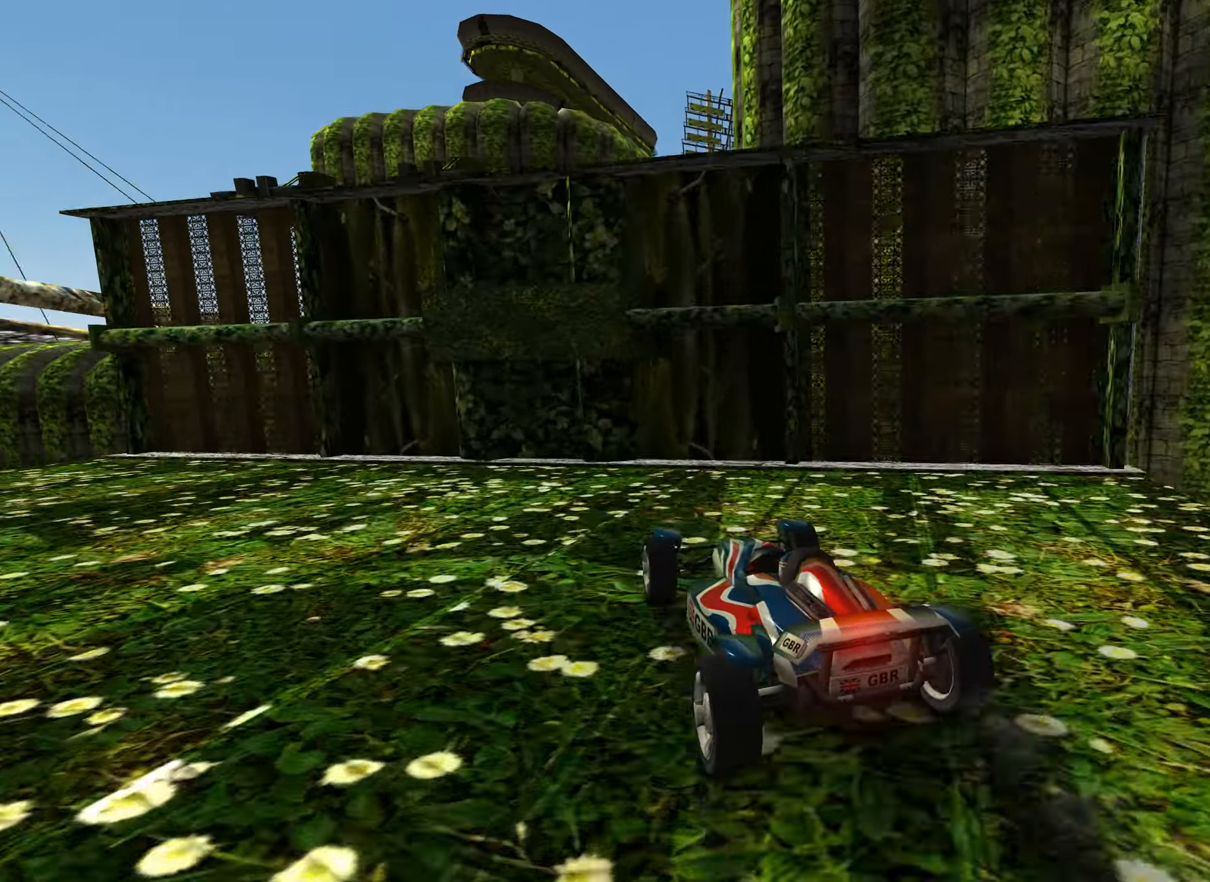
{"keys": ["down", "left", "up"], "events": []}
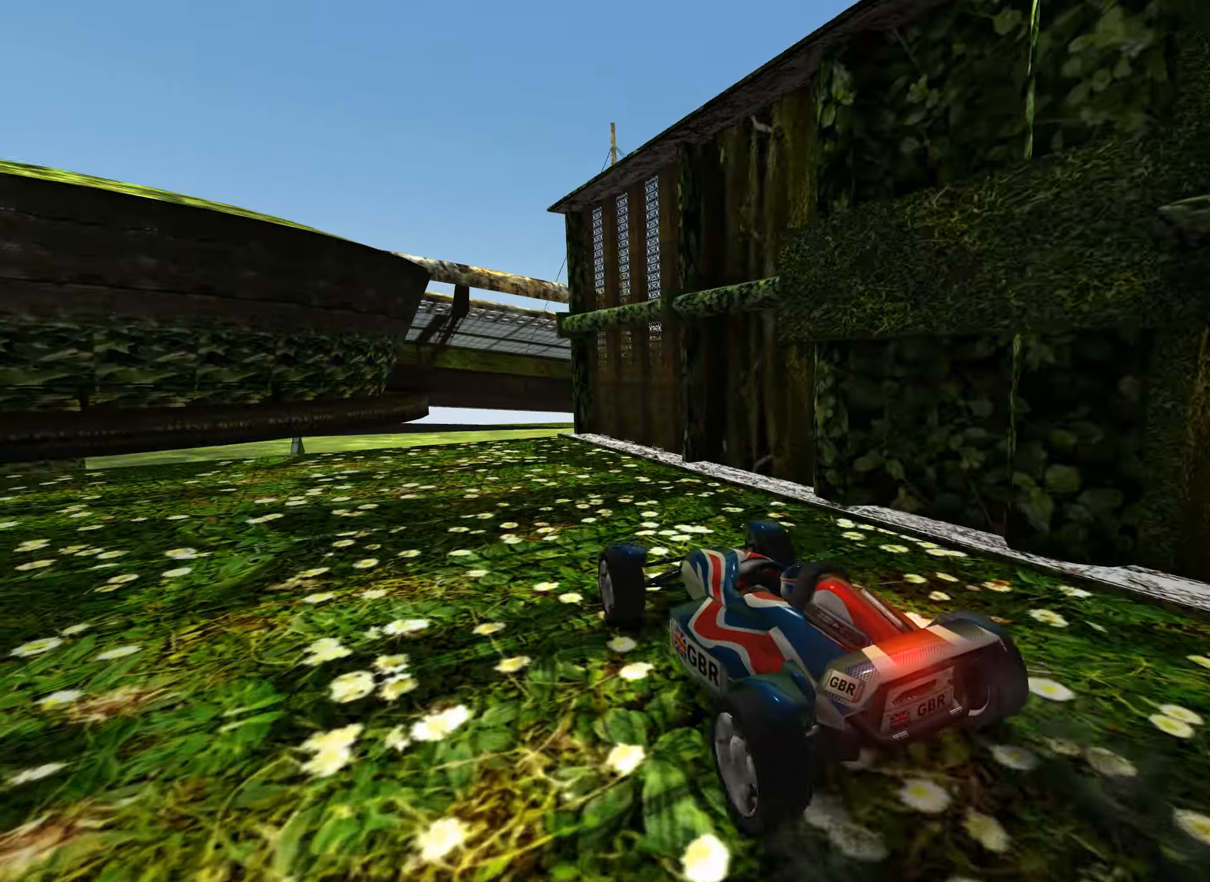
{"keys": ["down", "left", "up"], "events": []}
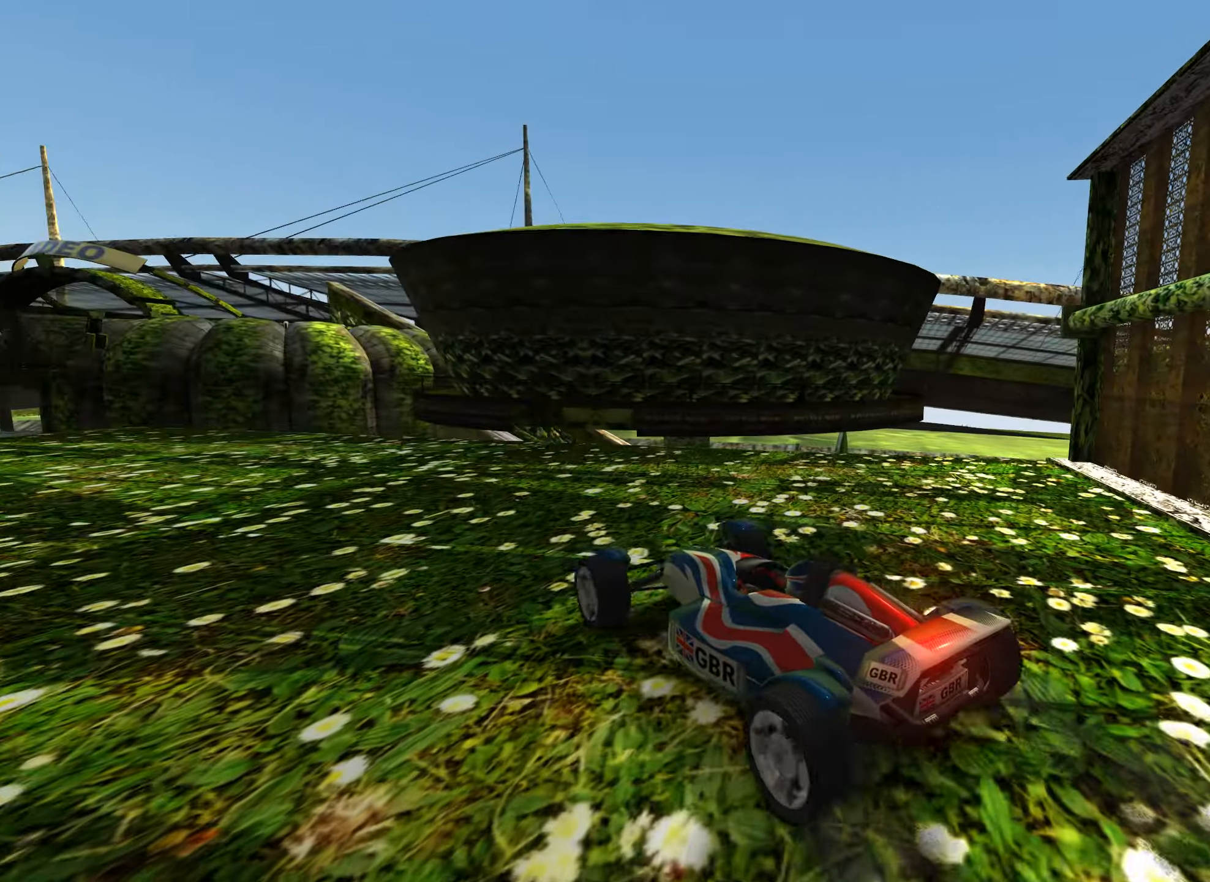
{"keys": ["left", "up"], "events": [[300, "down", "up"]]}
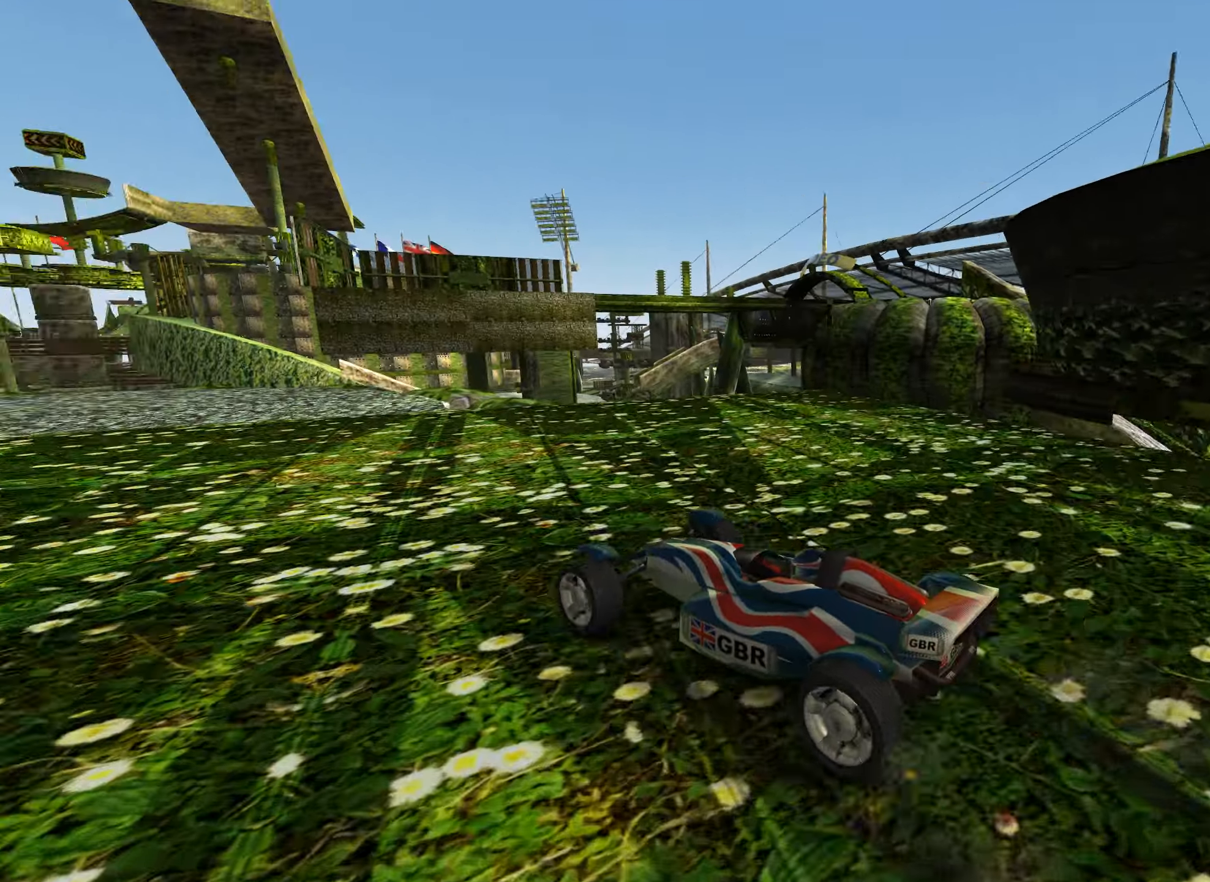
{"keys": ["left", "up"], "events": [[33, "left", "up"], [300, "left", "down"]]}
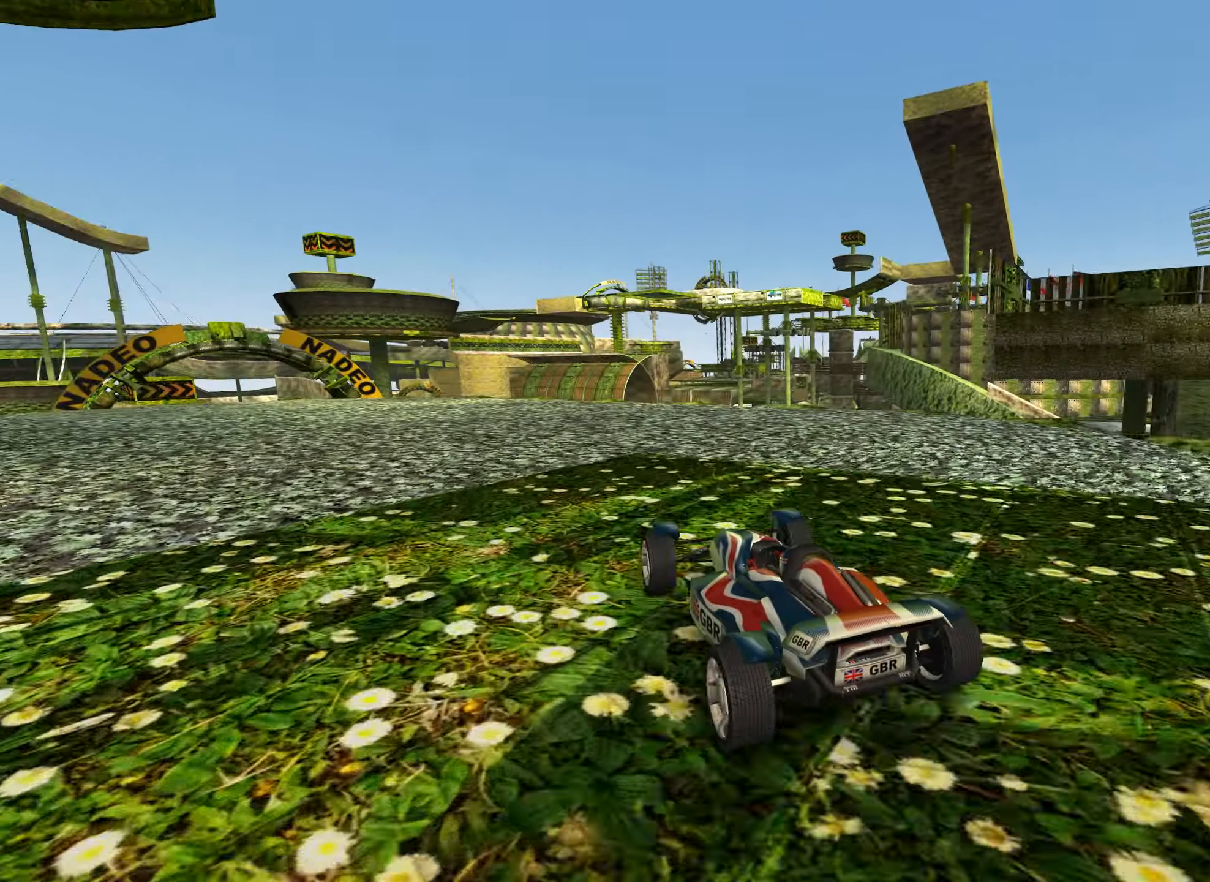
{"keys": ["up"], "events": [[283, "left", "up"]]}
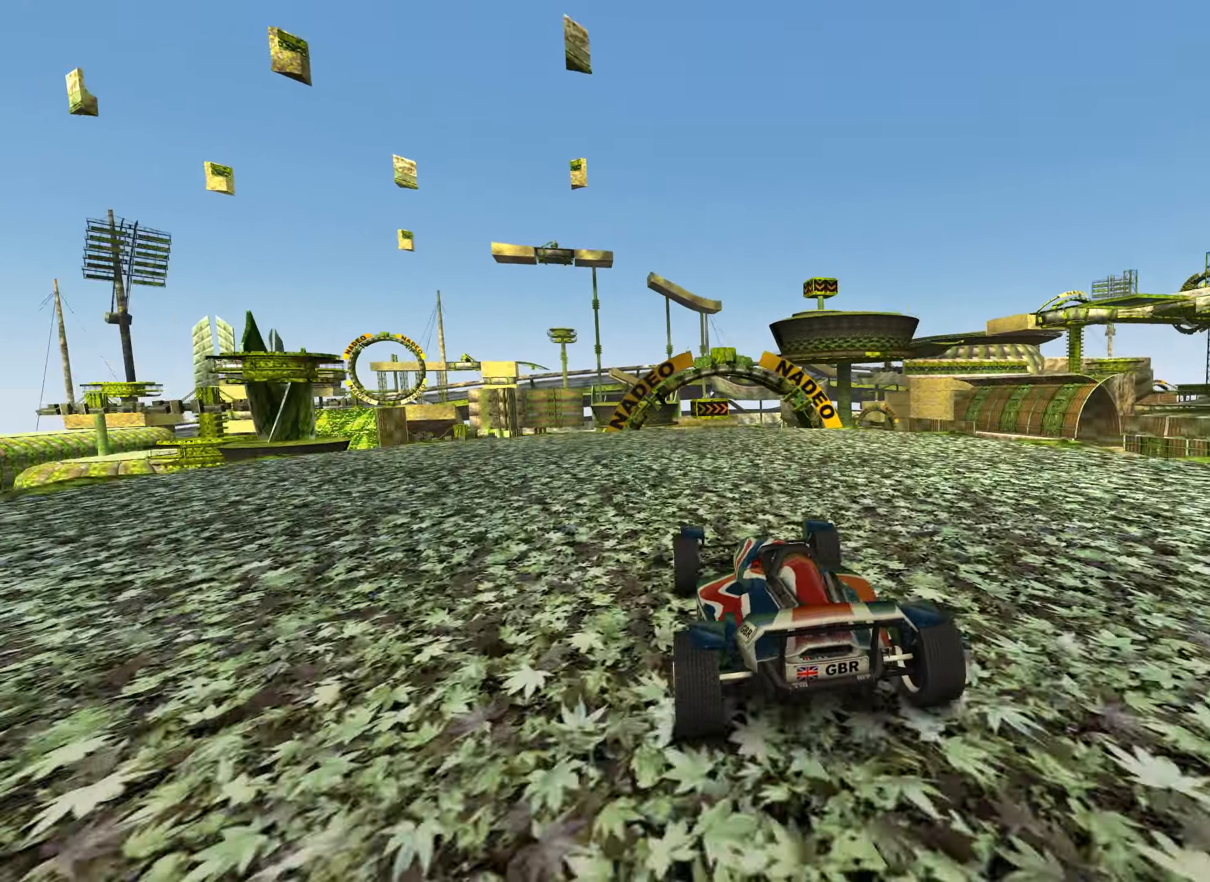
{"keys": ["left", "up"], "events": [[16, "right", "down"], [316, "right", "up"], [400, "left", "down"]]}
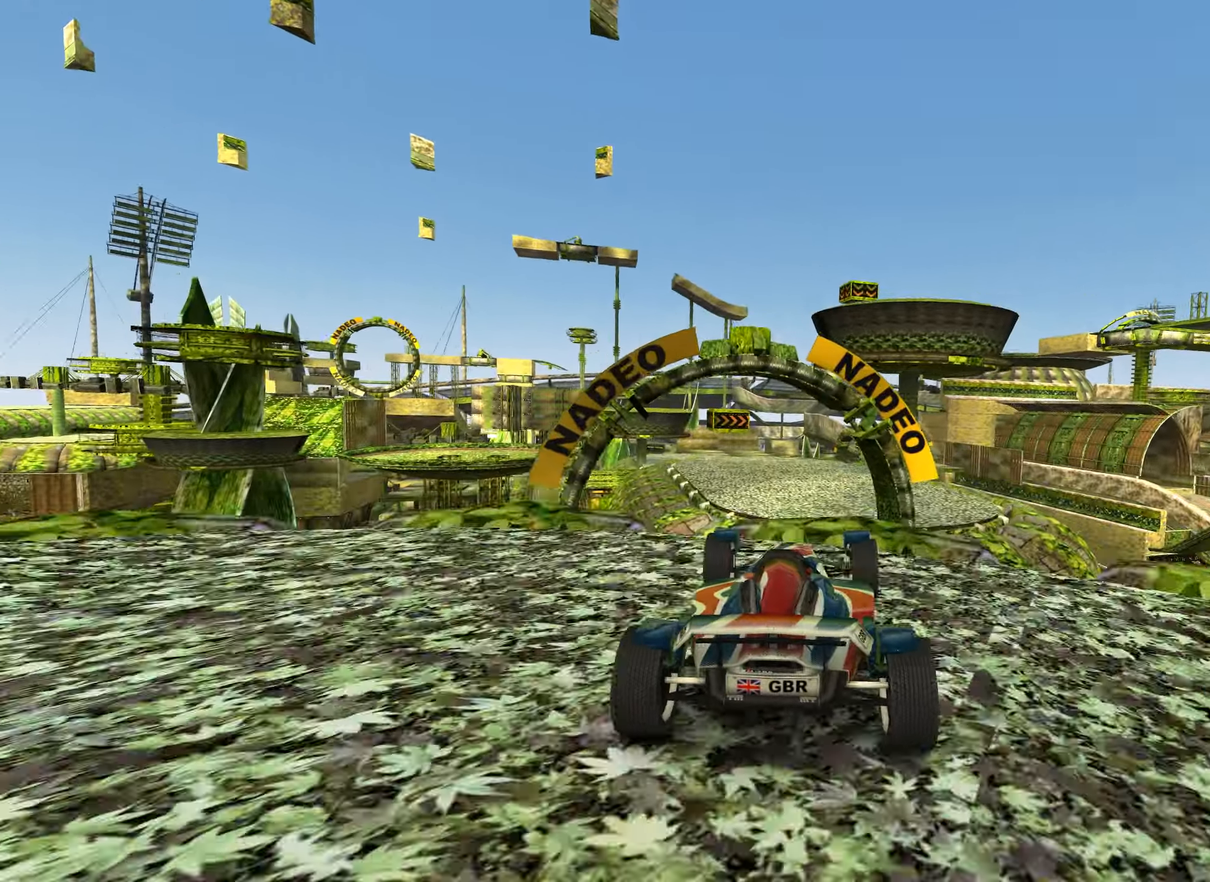
{"keys": ["up"], "events": [[33, "left", "up"], [283, "down", "down"], [433, "down", "up"]]}
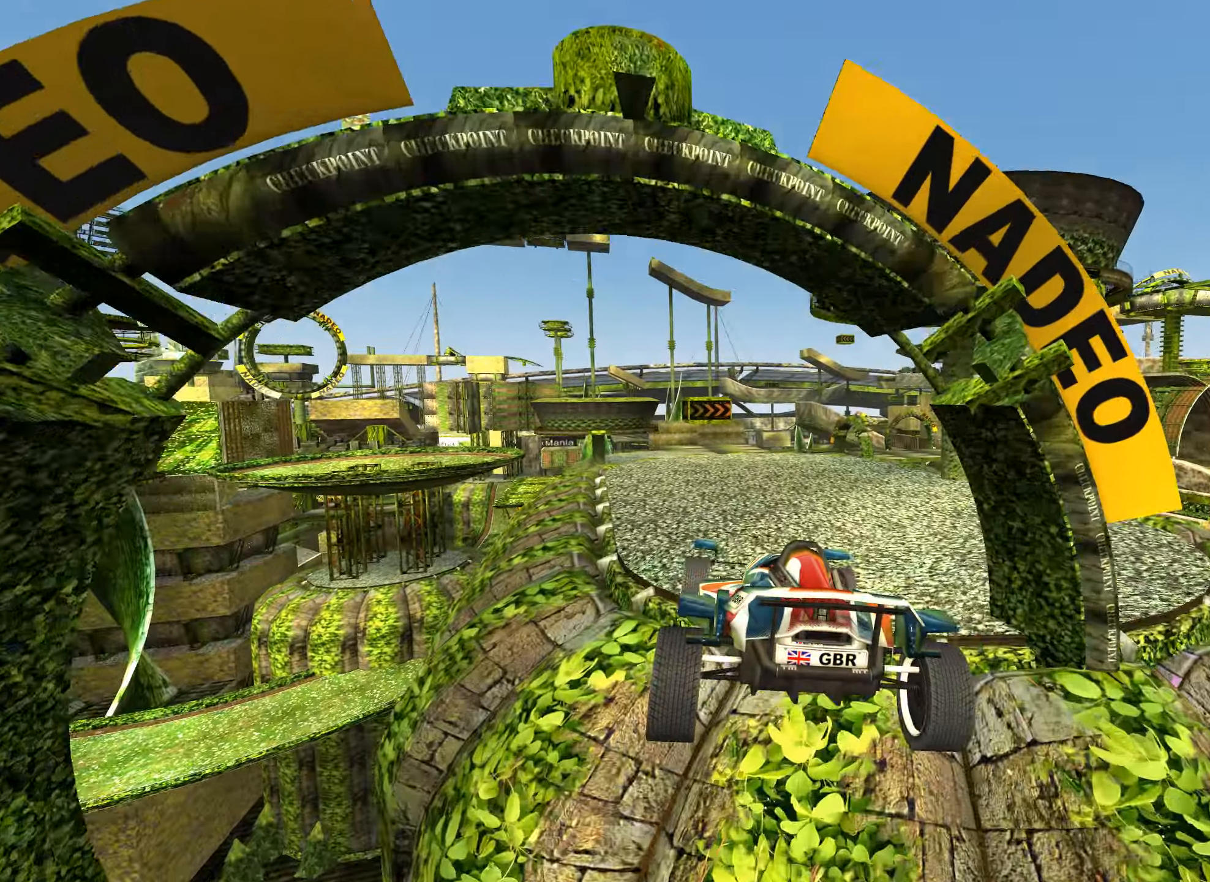
{"keys": ["up"], "events": []}
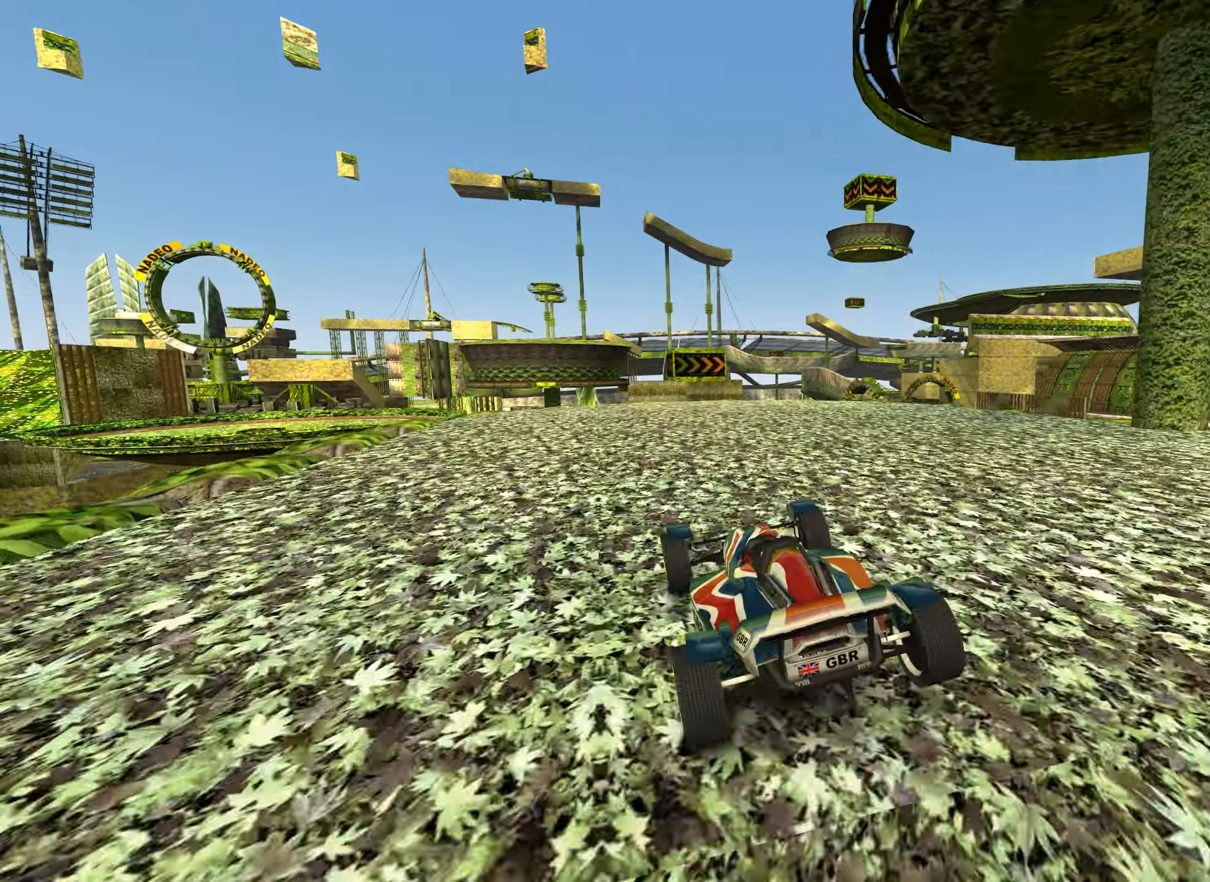
{"keys": ["right", "up"], "events": [[250, "left", "down"], [367, "left", "up"], [500, "right", "down"]]}